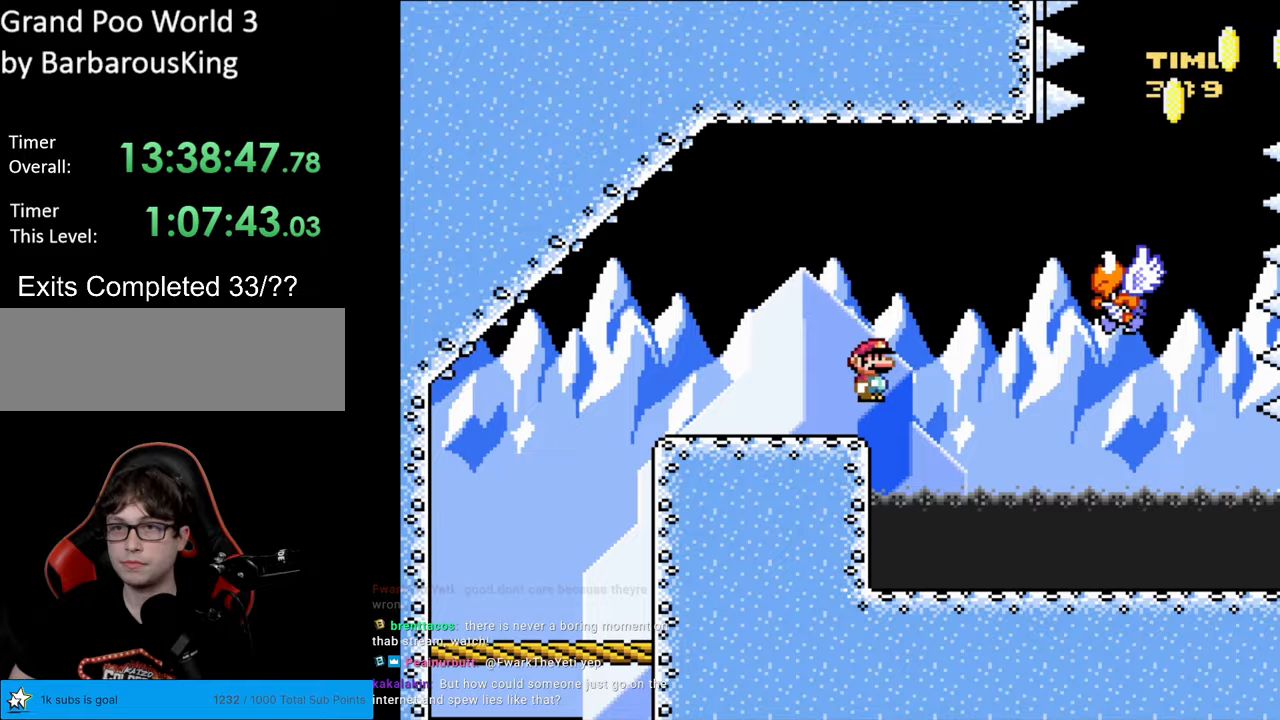
Gameplay with a controller (Nintendo layout); each line is a JSON object with the inputs held at the frame after it. "events" lists button and stick changes between this image and that frame as [ms after this image, input, new state], when the widget could be followed in between. Not read: L3 R3.
{"buttons": ["B", "Y"], "events": [[217, "B", "up"], [317, "B", "down"], [383, "B", "up"], [467, "B", "down"], [500, "DPAD_RIGHT", "up"]]}
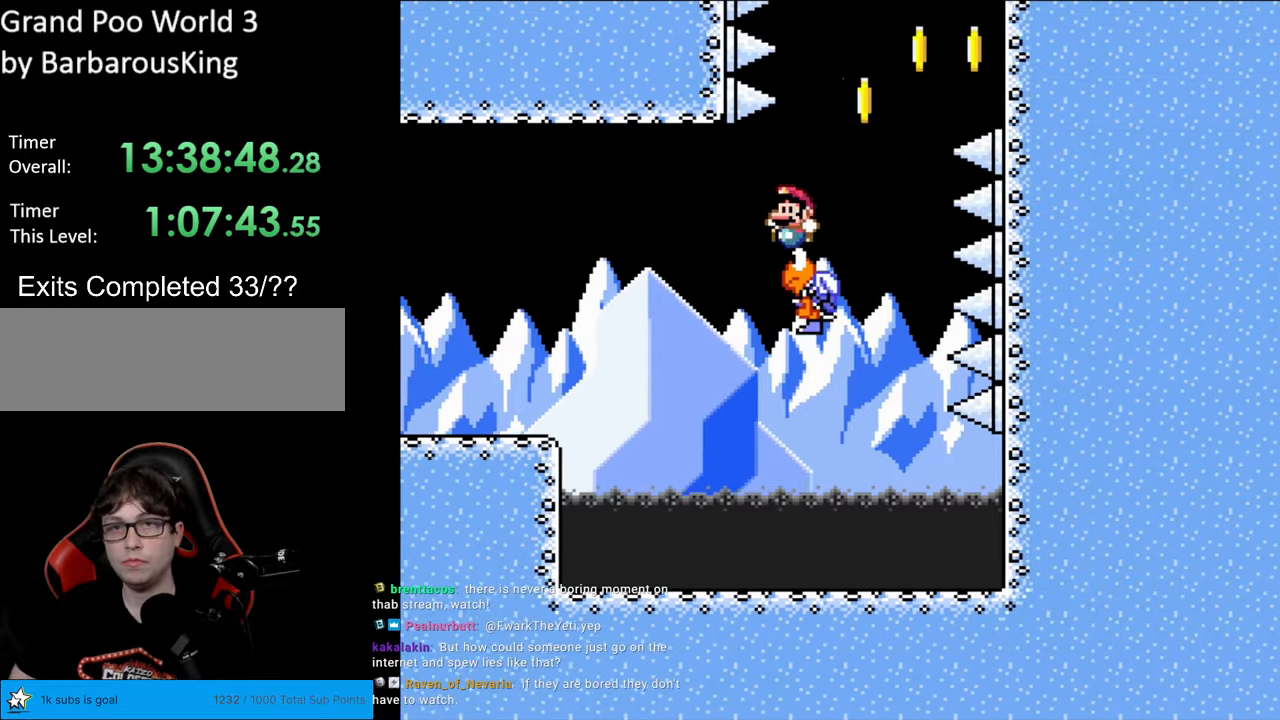
{"buttons": ["B", "Y", "DPAD_RIGHT"], "events": [[17, "DPAD_LEFT", "down"], [83, "DPAD_LEFT", "up"], [100, "DPAD_RIGHT", "down"]]}
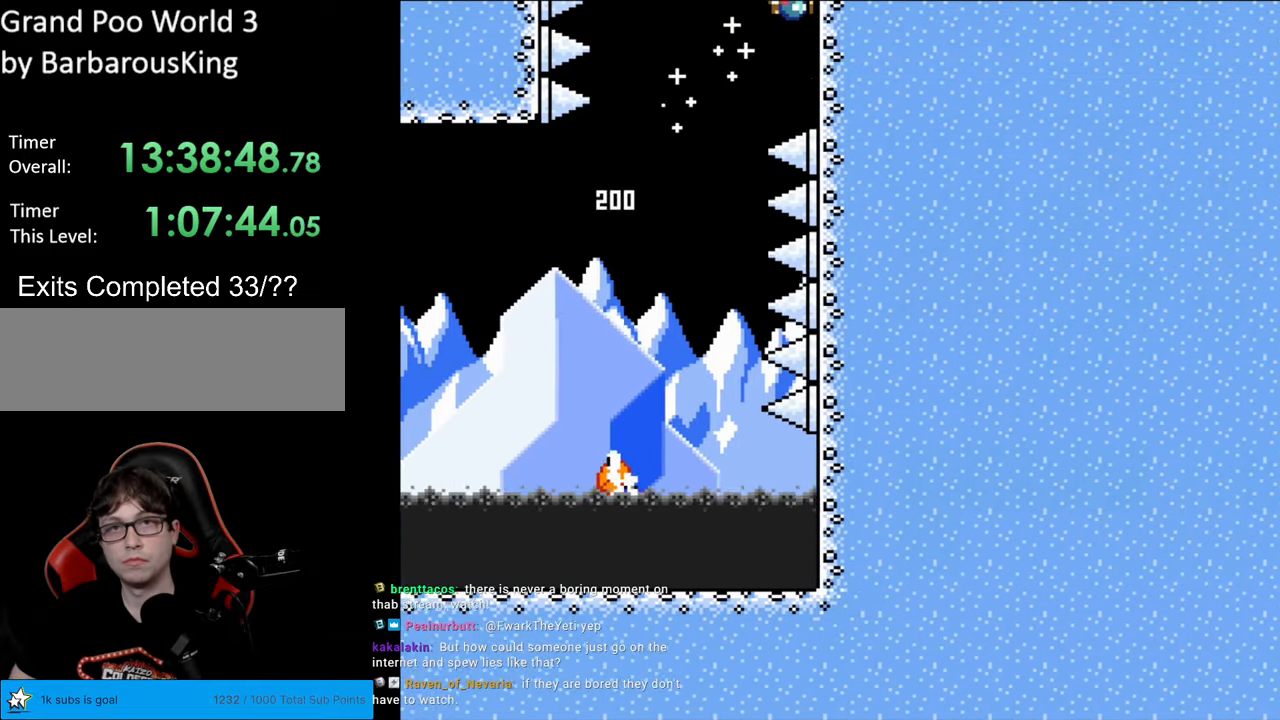
{"buttons": ["Y", "DPAD_UP", "DPAD_RIGHT"], "events": [[83, "DPAD_UP", "down"], [167, "B", "up"]]}
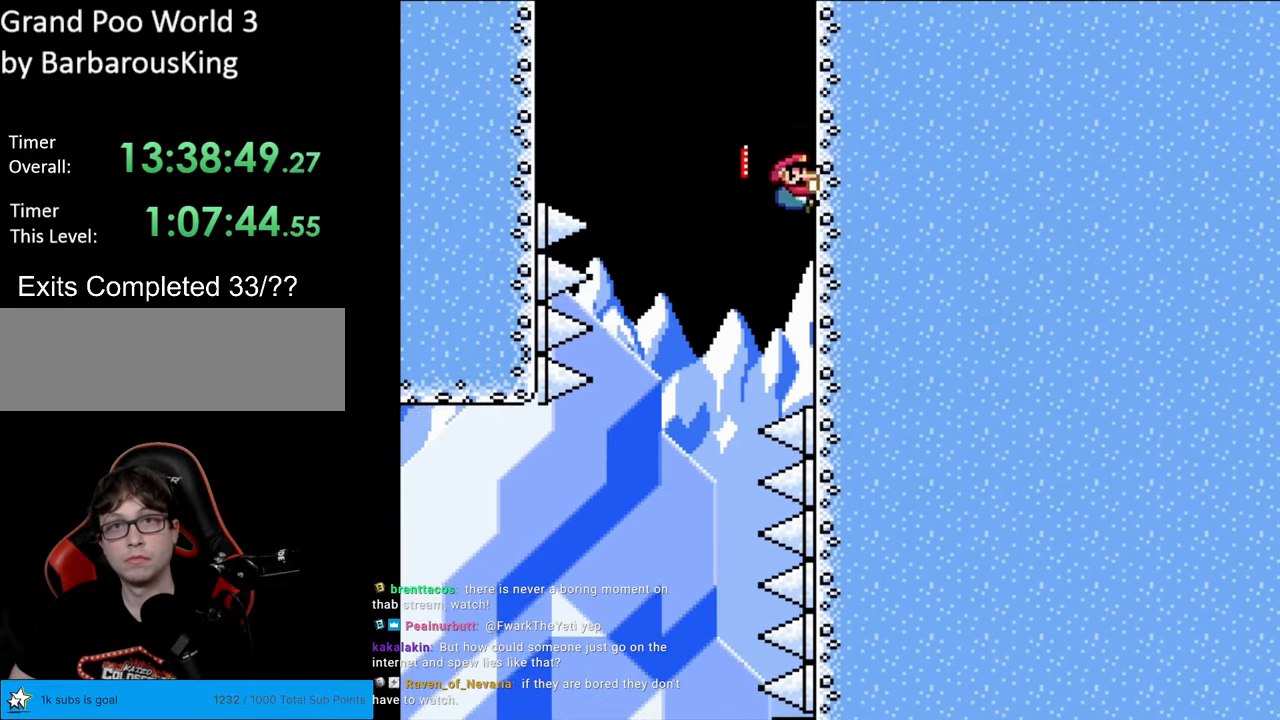
{"buttons": ["Y", "DPAD_UP", "DPAD_RIGHT"], "events": []}
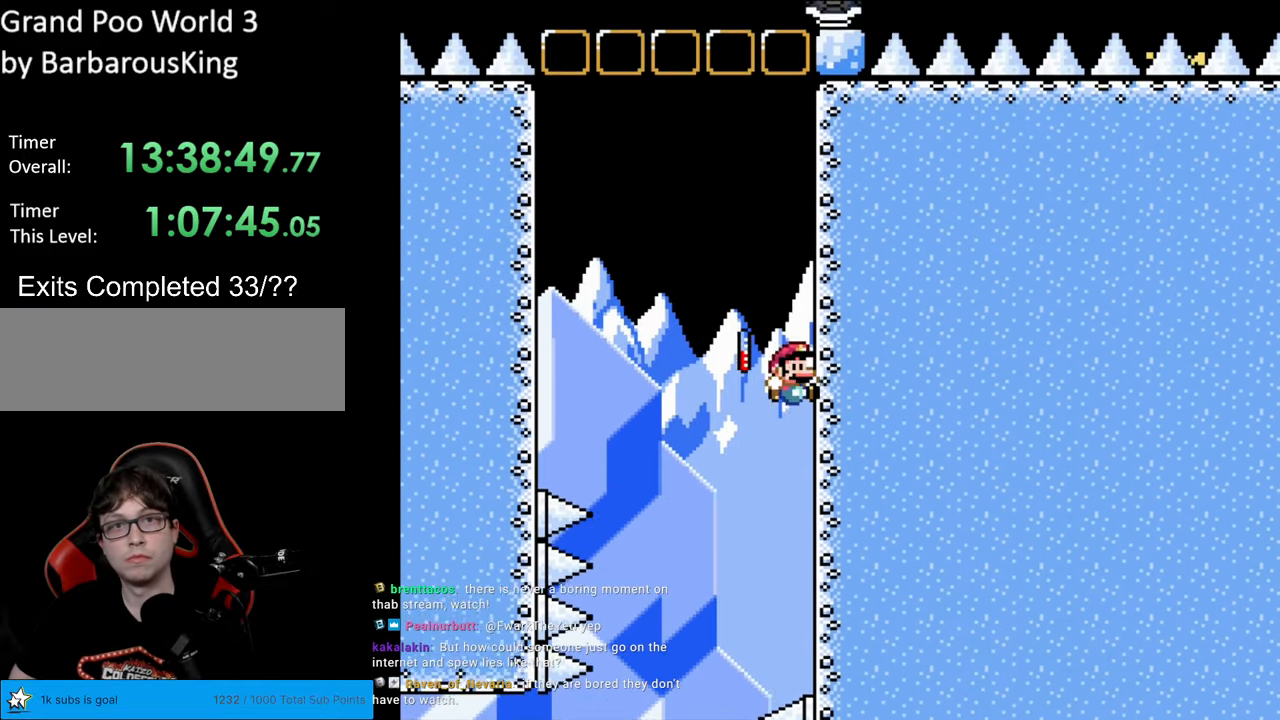
{"buttons": ["B", "Y", "DPAD_UP", "DPAD_LEFT"], "events": [[33, "B", "down"], [33, "DPAD_RIGHT", "up"], [67, "DPAD_LEFT", "down"]]}
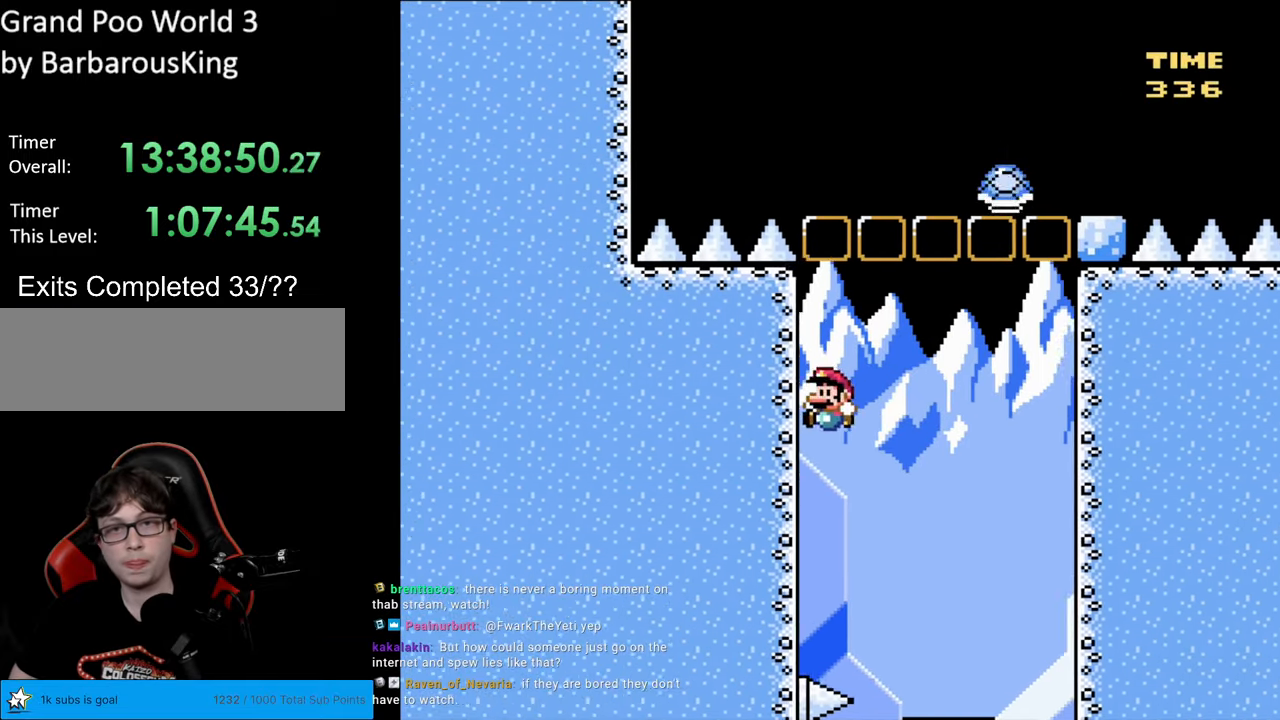
{"buttons": ["B", "Y", "DPAD_RIGHT"], "events": [[133, "B", "up"], [333, "DPAD_LEFT", "up"], [350, "DPAD_UP", "up"], [367, "DPAD_RIGHT", "down"], [400, "B", "down"], [450, "DPAD_UP", "down"], [500, "DPAD_UP", "up"]]}
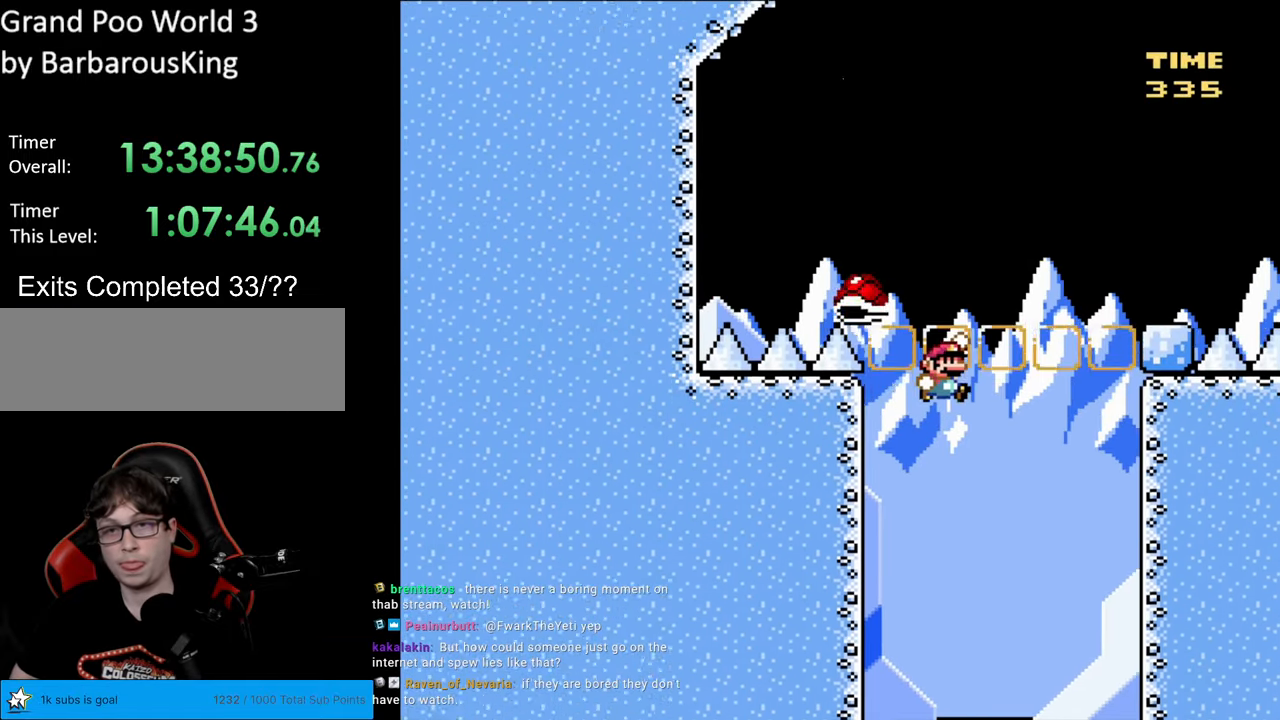
{"buttons": ["B", "Y", "DPAD_RIGHT"], "events": [[33, "DPAD_UP", "down"], [167, "DPAD_UP", "up"], [433, "B", "up"], [500, "B", "down"]]}
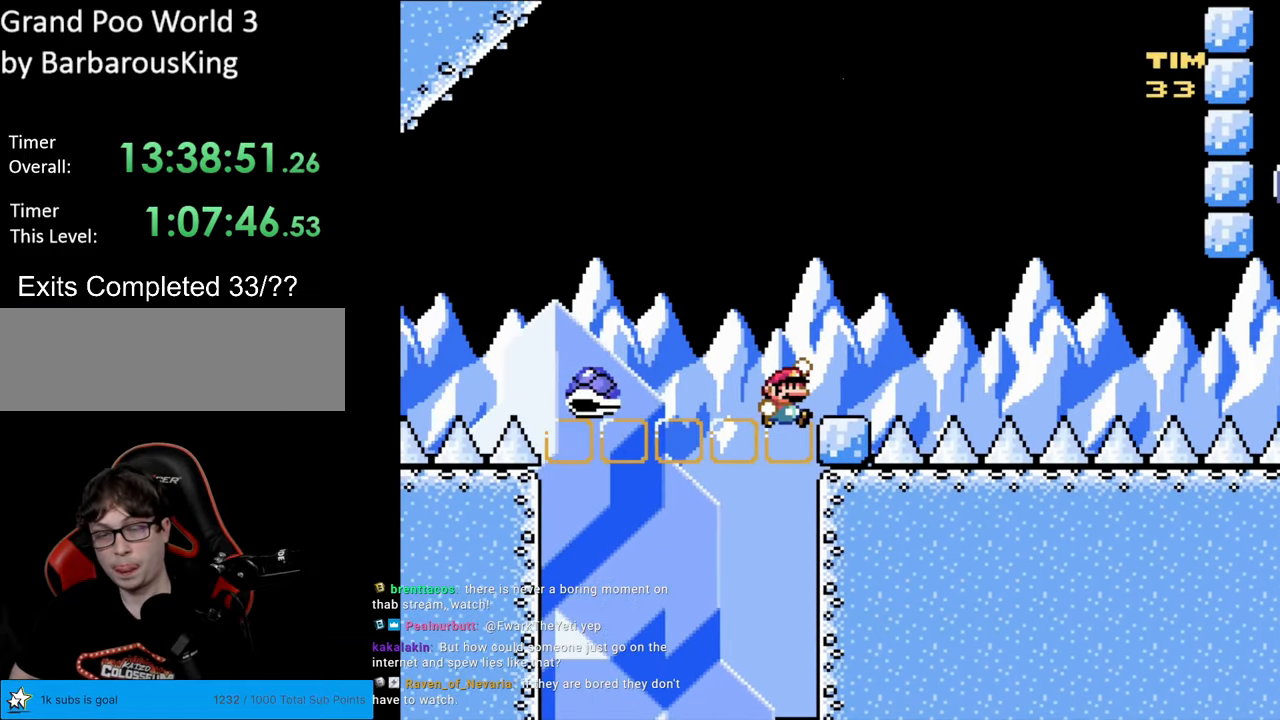
{"buttons": ["B", "Y", "DPAD_RIGHT"], "events": [[33, "DPAD_UP", "down"], [317, "DPAD_UP", "up"]]}
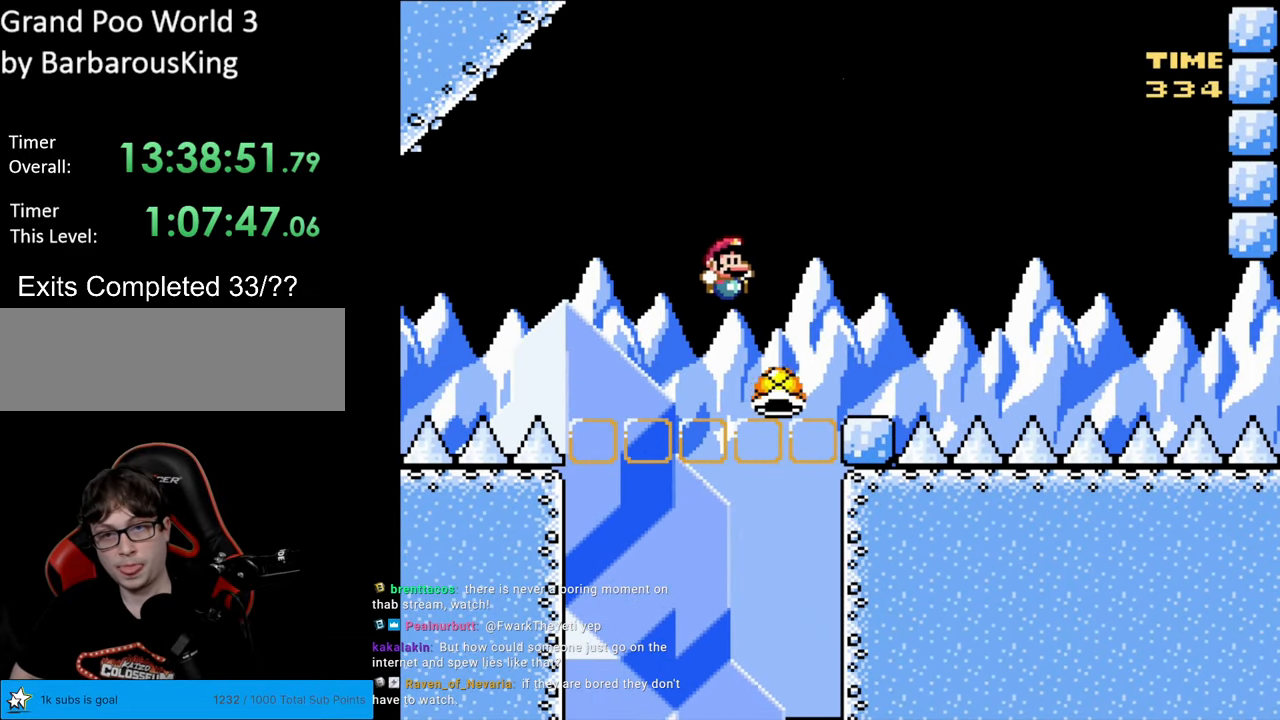
{"buttons": ["B", "Y"], "events": [[150, "DPAD_UP", "down"], [167, "DPAD_RIGHT", "up"], [183, "DPAD_LEFT", "down"], [183, "DPAD_UP", "up"], [300, "DPAD_LEFT", "up"], [300, "DPAD_RIGHT", "down"], [483, "DPAD_RIGHT", "up"]]}
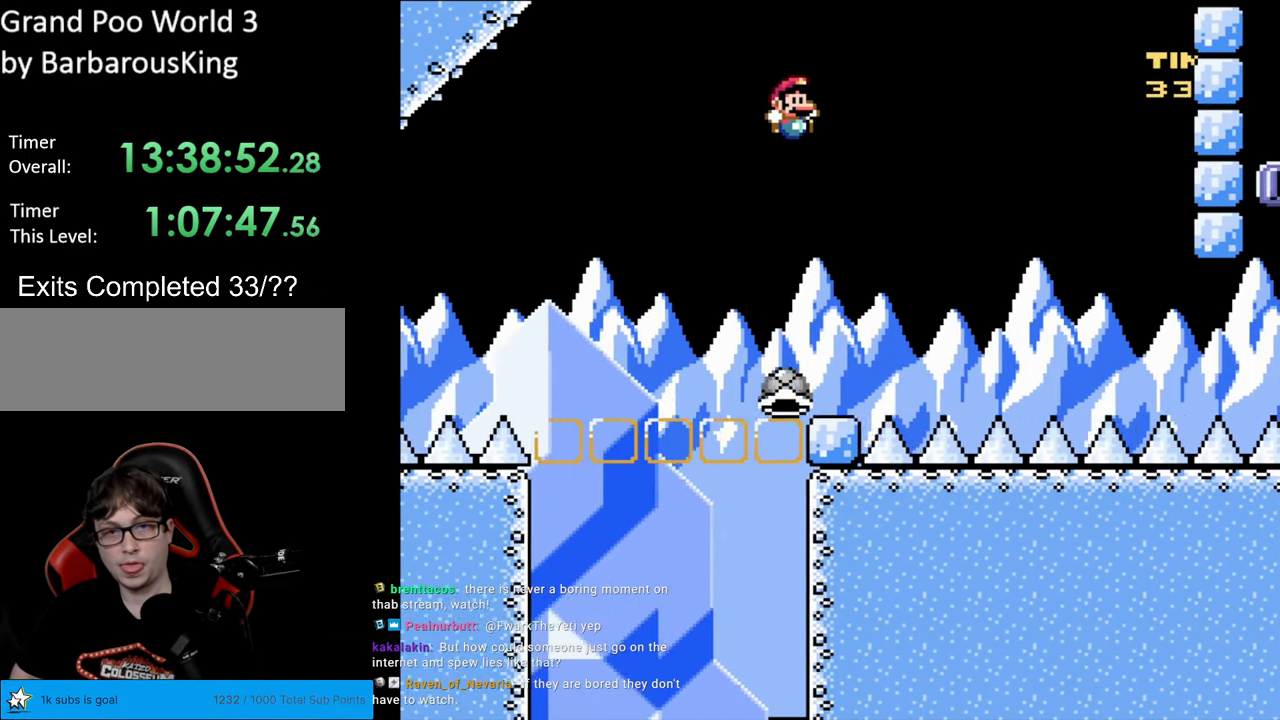
{"buttons": ["B", "Y"], "events": [[83, "DPAD_LEFT", "down"], [200, "DPAD_LEFT", "up"]]}
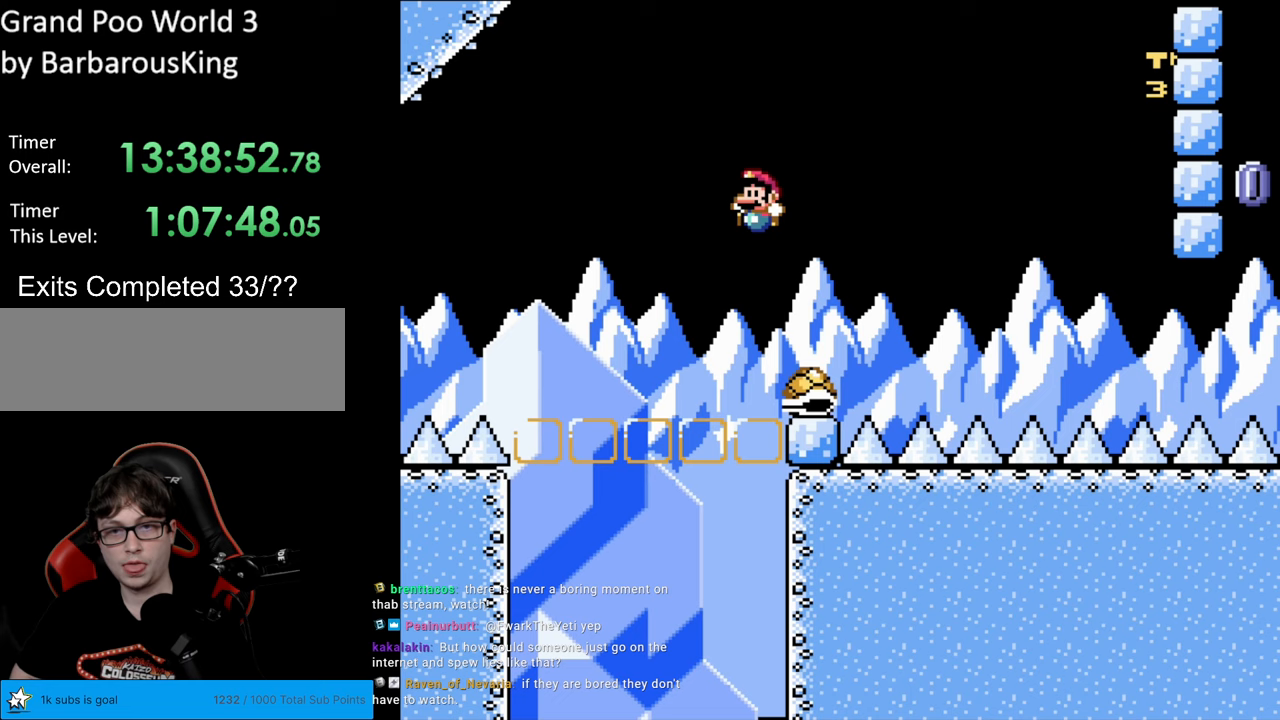
{"buttons": ["B", "Y", "DPAD_LEFT"], "events": [[183, "DPAD_LEFT", "down"]]}
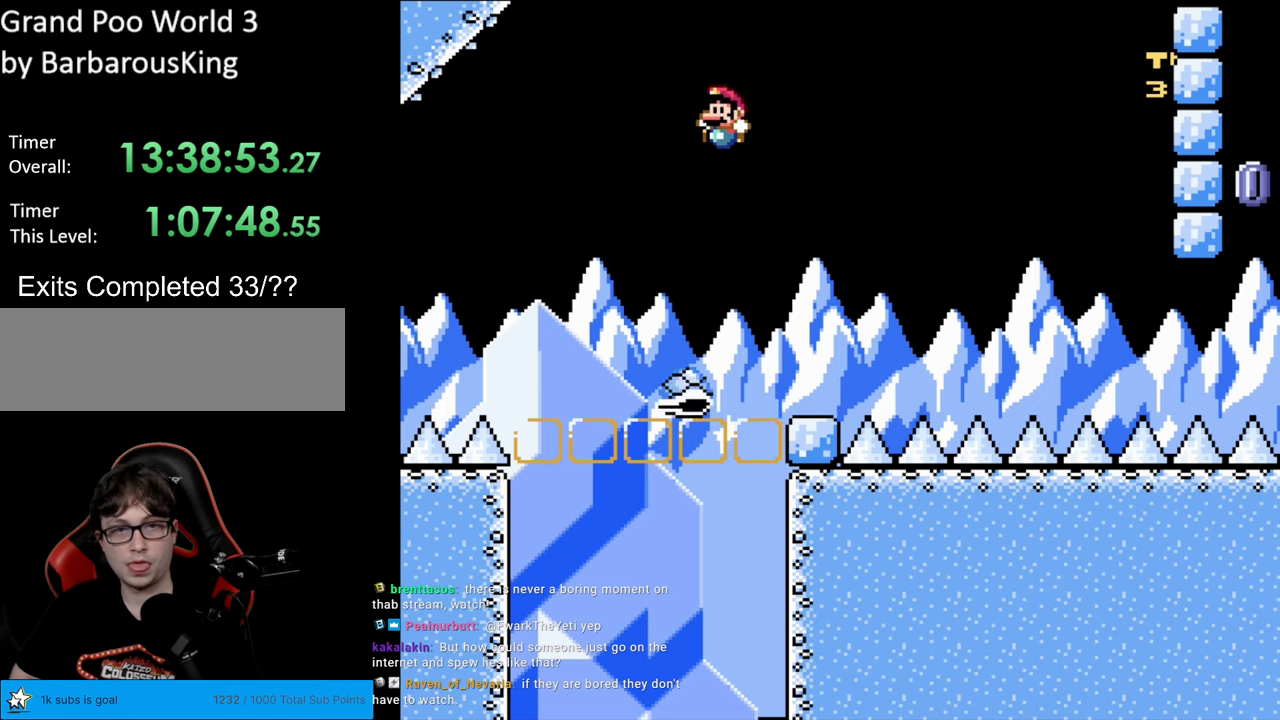
{"buttons": ["B", "Y", "DPAD_LEFT"], "events": [[183, "DPAD_LEFT", "up"], [217, "DPAD_RIGHT", "down"], [367, "DPAD_RIGHT", "up"], [450, "DPAD_LEFT", "down"]]}
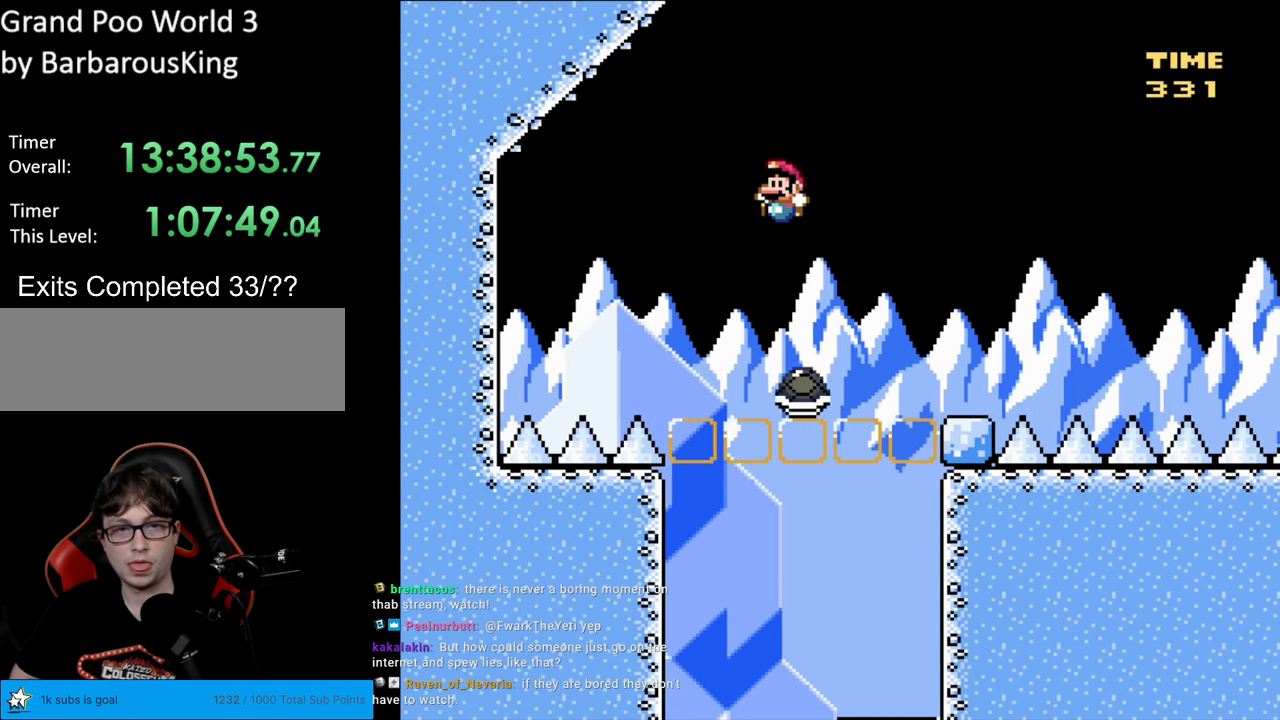
{"buttons": ["B", "Y", "DPAD_LEFT"], "events": [[250, "DPAD_LEFT", "up"], [417, "DPAD_LEFT", "down"]]}
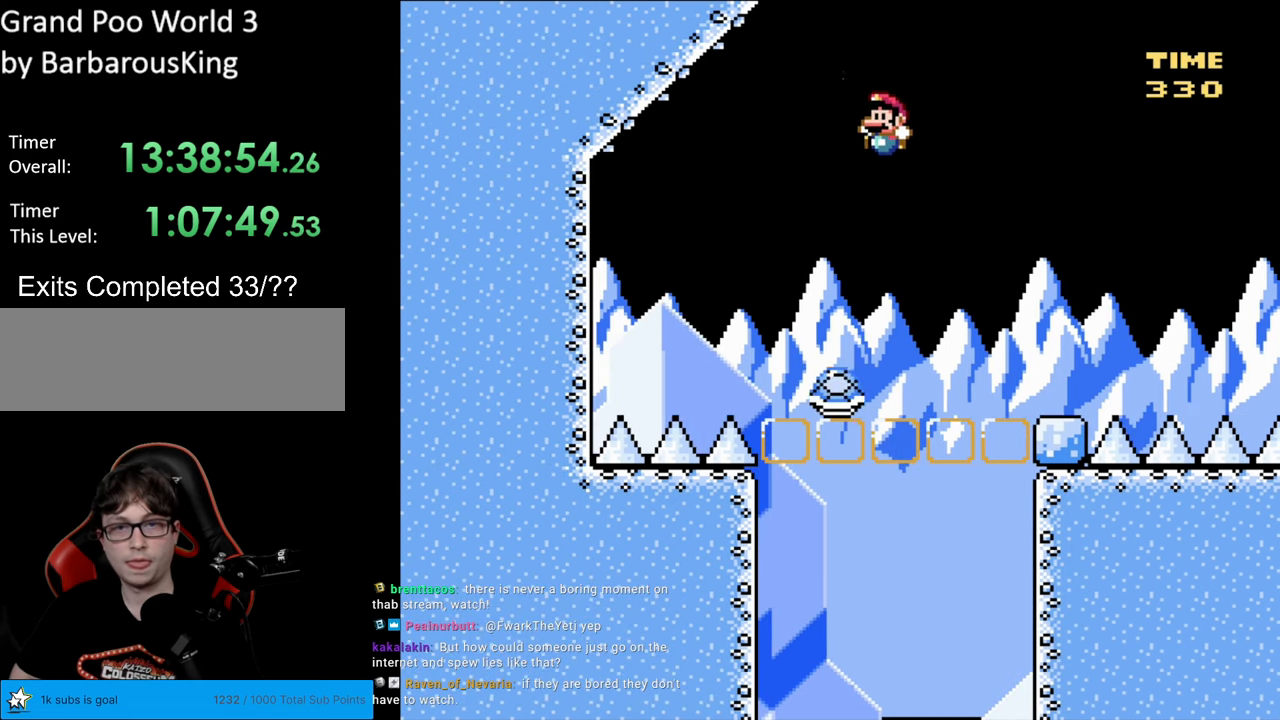
{"buttons": ["B", "Y", "DPAD_RIGHT"], "events": [[250, "DPAD_LEFT", "up"], [400, "DPAD_RIGHT", "down"]]}
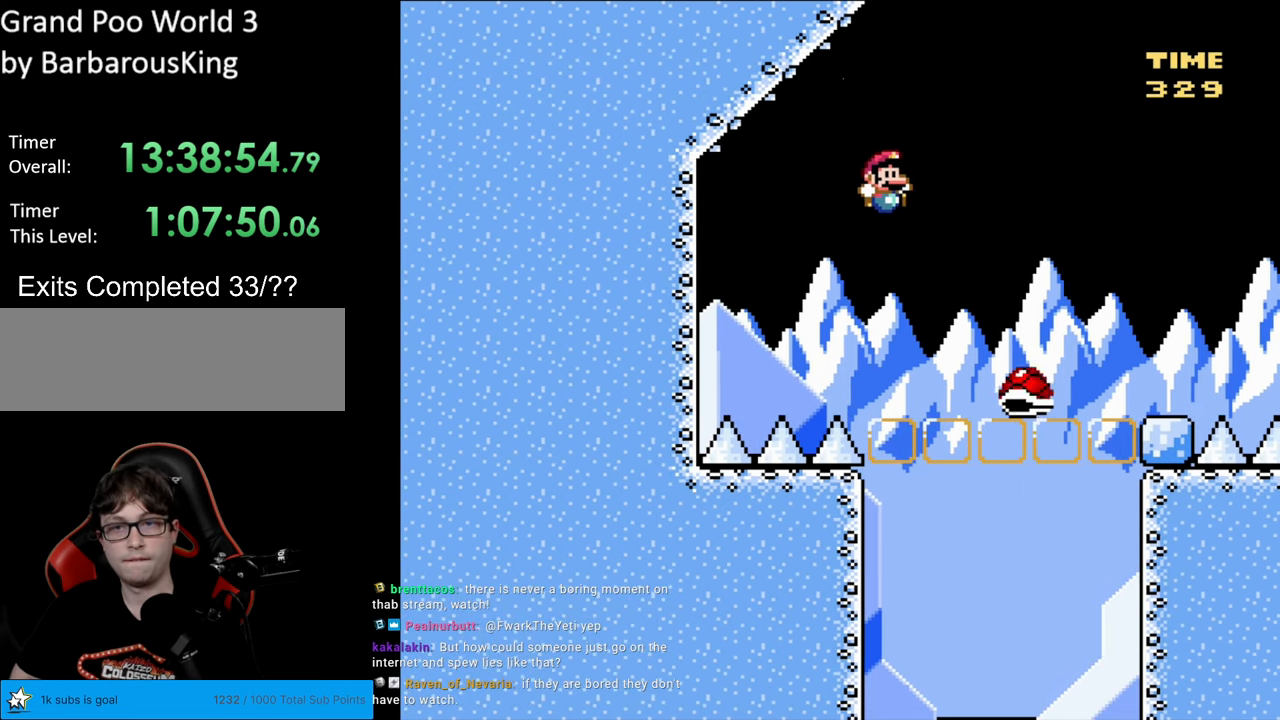
{"buttons": ["B", "Y", "DPAD_RIGHT"], "events": [[283, "DPAD_LEFT", "down"], [283, "DPAD_RIGHT", "up"], [467, "DPAD_LEFT", "up"], [483, "DPAD_RIGHT", "down"]]}
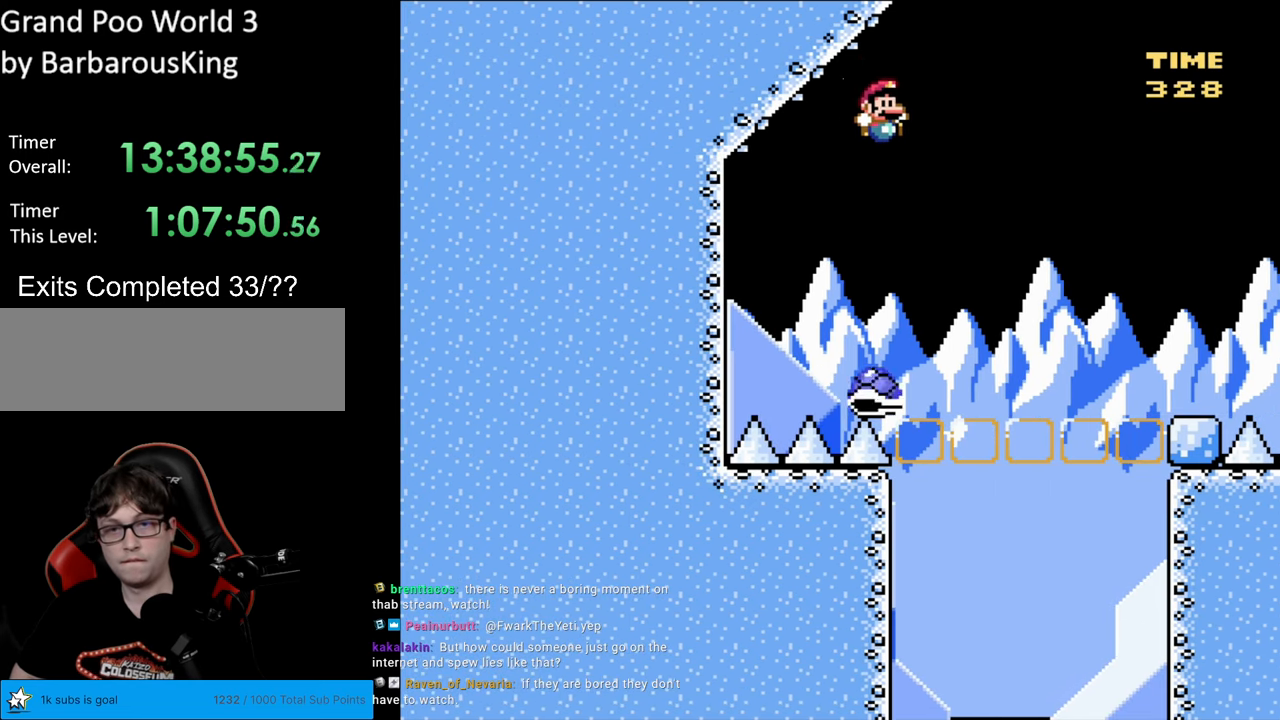
{"buttons": ["B", "Y", "DPAD_RIGHT"], "events": [[167, "DPAD_RIGHT", "up"], [283, "DPAD_LEFT", "down"], [400, "DPAD_LEFT", "up"], [483, "DPAD_RIGHT", "down"]]}
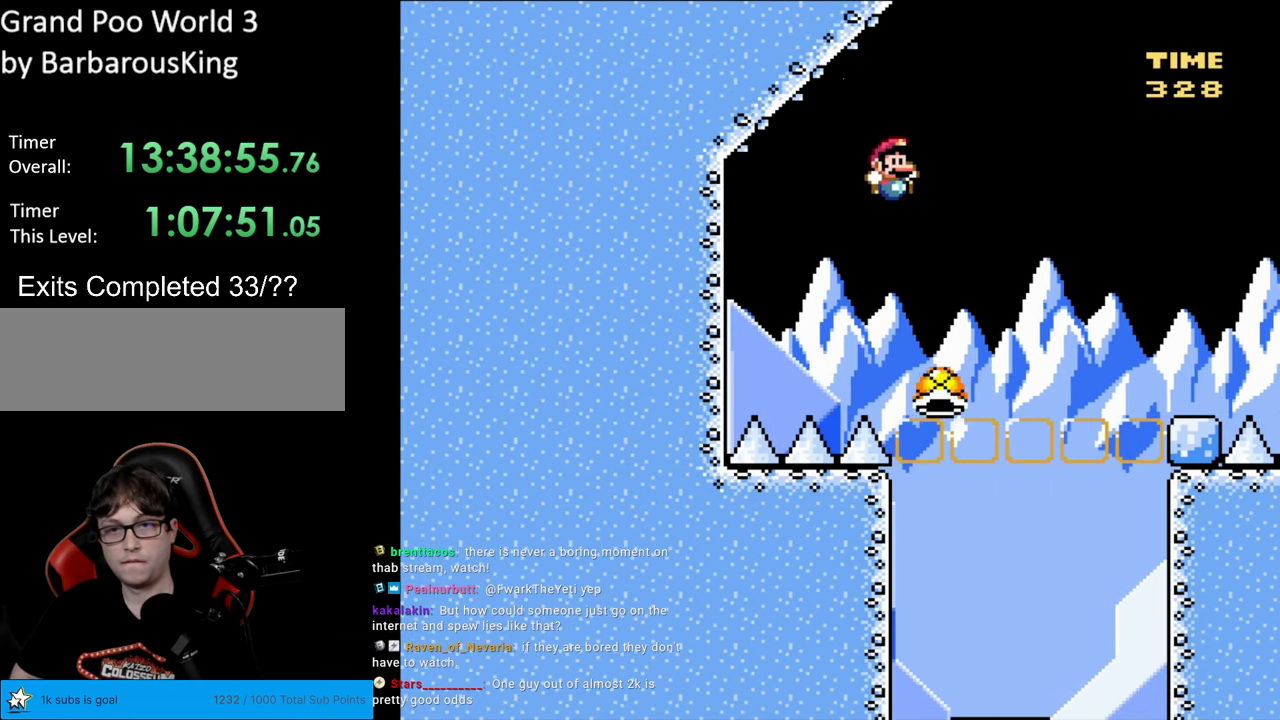
{"buttons": ["B", "Y", "DPAD_RIGHT"], "events": [[117, "DPAD_RIGHT", "up"], [183, "DPAD_LEFT", "down"], [400, "DPAD_DOWN", "down"], [400, "DPAD_LEFT", "up"], [417, "DPAD_DOWN", "up"], [417, "DPAD_RIGHT", "down"]]}
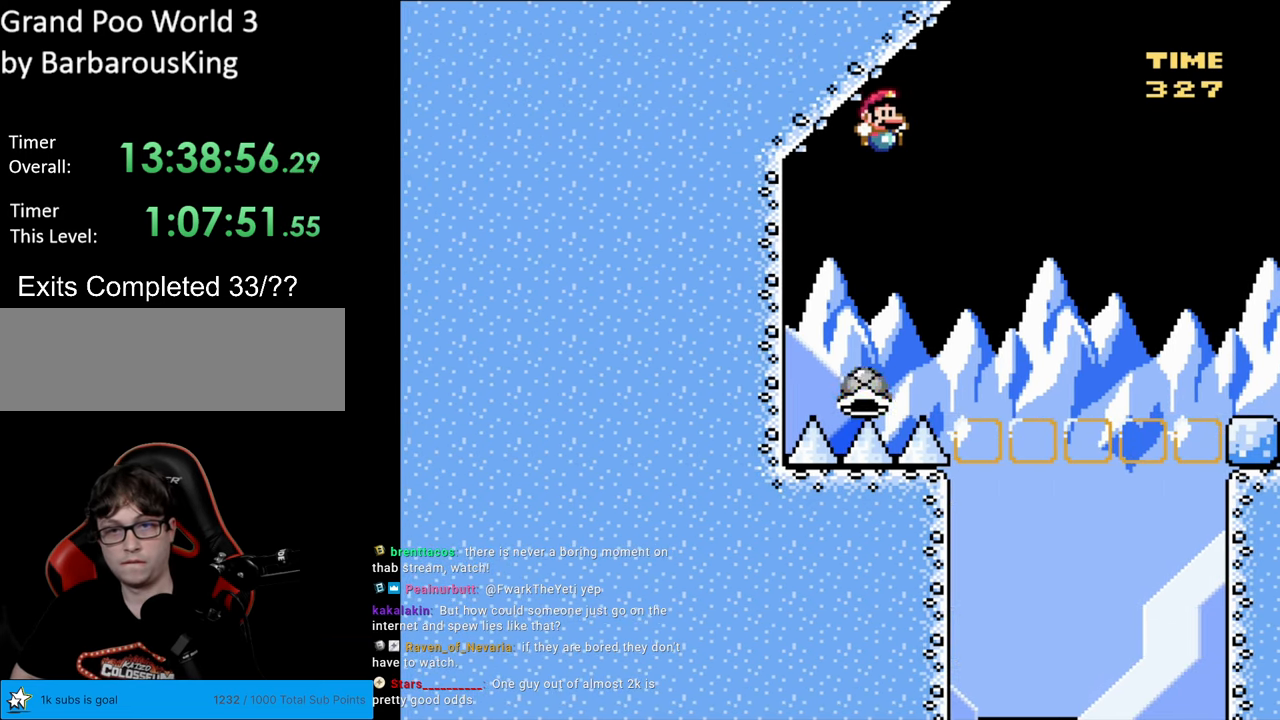
{"buttons": ["B", "Y"], "events": [[217, "DPAD_RIGHT", "up"], [233, "DPAD_UP", "down"], [250, "DPAD_LEFT", "down"], [250, "DPAD_UP", "up"], [400, "DPAD_LEFT", "up"]]}
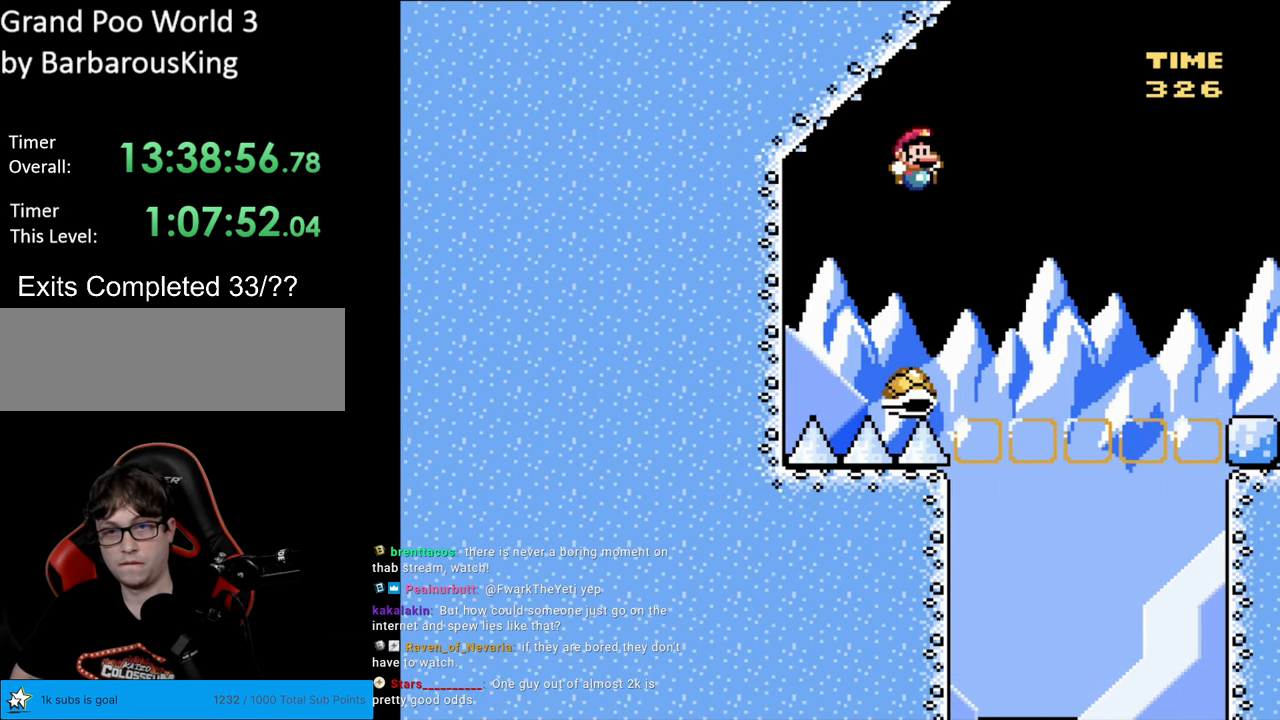
{"buttons": ["B", "Y", "DPAD_RIGHT"], "events": [[17, "DPAD_RIGHT", "down"], [100, "DPAD_RIGHT", "up"], [133, "DPAD_LEFT", "down"], [233, "DPAD_UP", "down"], [283, "DPAD_UP", "up"], [333, "DPAD_LEFT", "up"], [350, "DPAD_UP", "down"], [400, "DPAD_UP", "up"], [417, "DPAD_RIGHT", "down"]]}
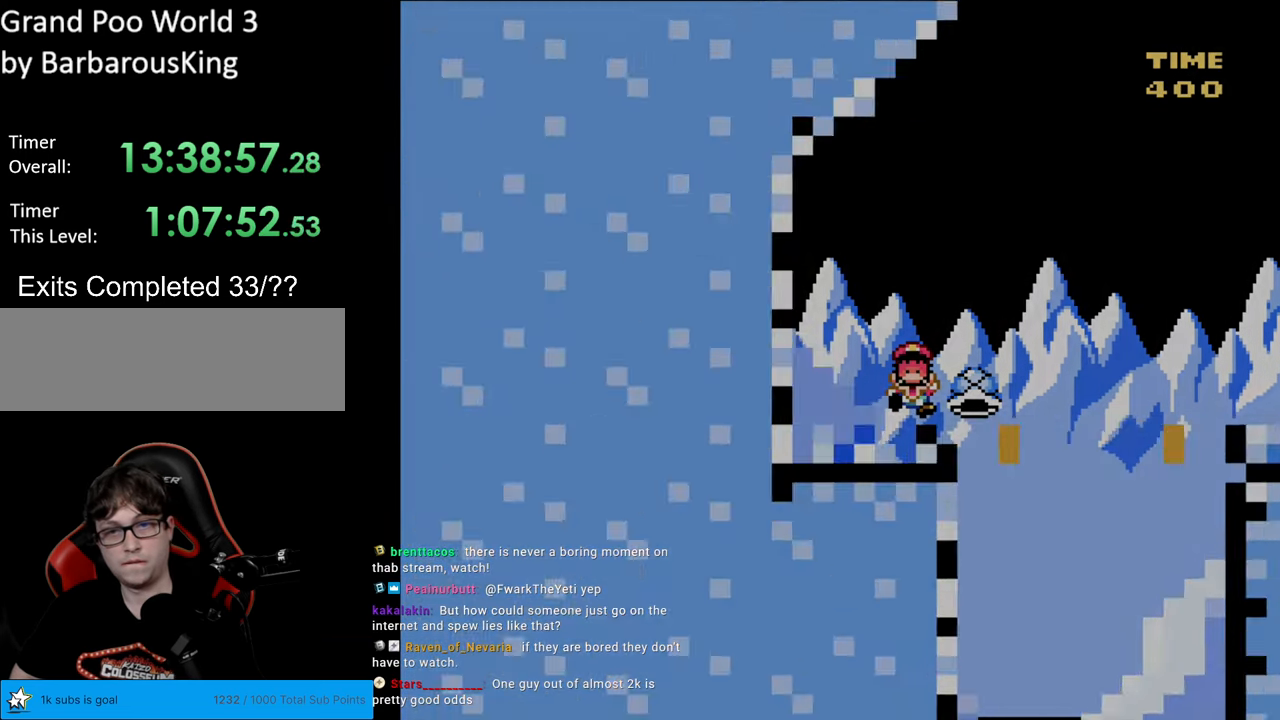
{"buttons": [], "events": [[50, "DPAD_RIGHT", "up"], [167, "B", "up"], [183, "Y", "up"]]}
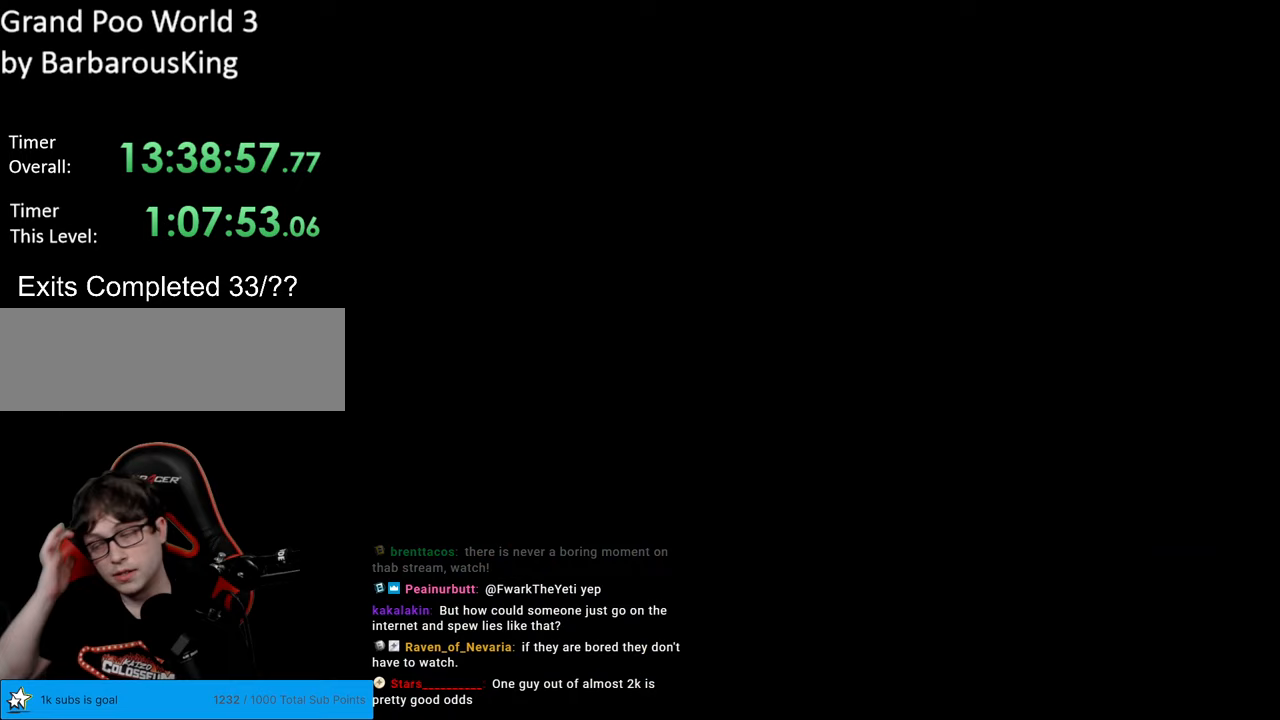
{"buttons": [], "events": []}
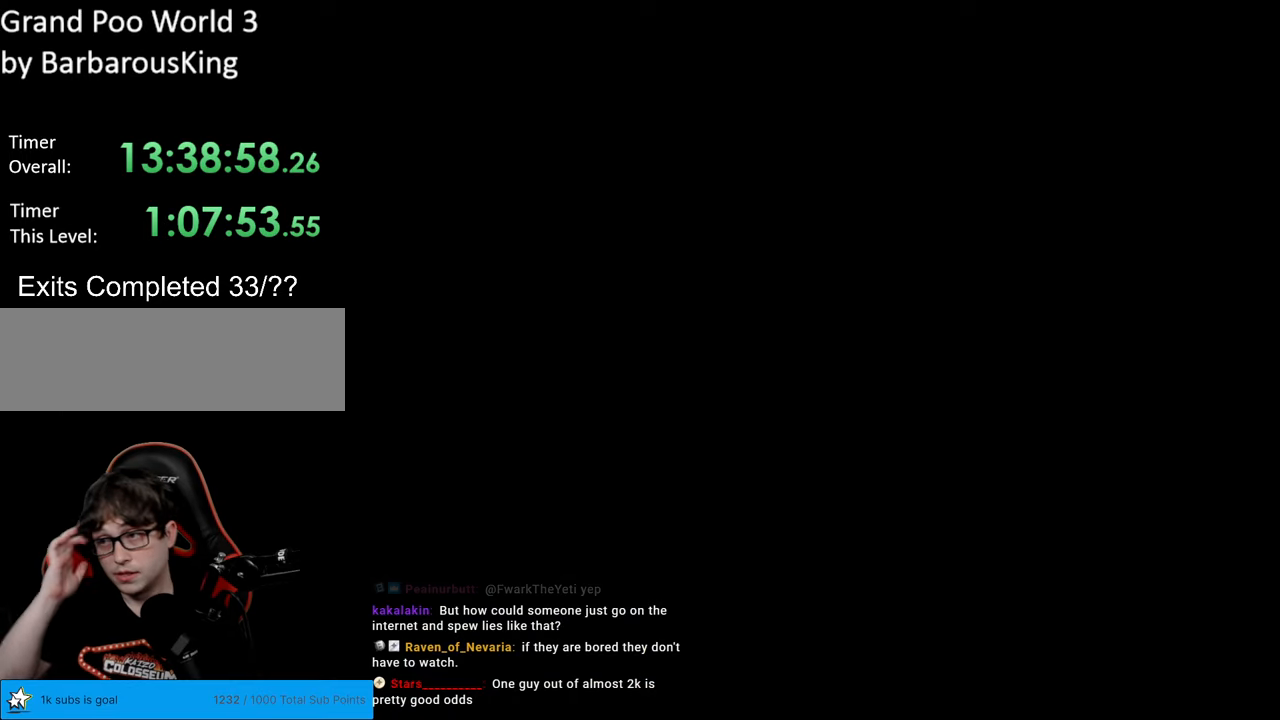
{"buttons": [], "events": []}
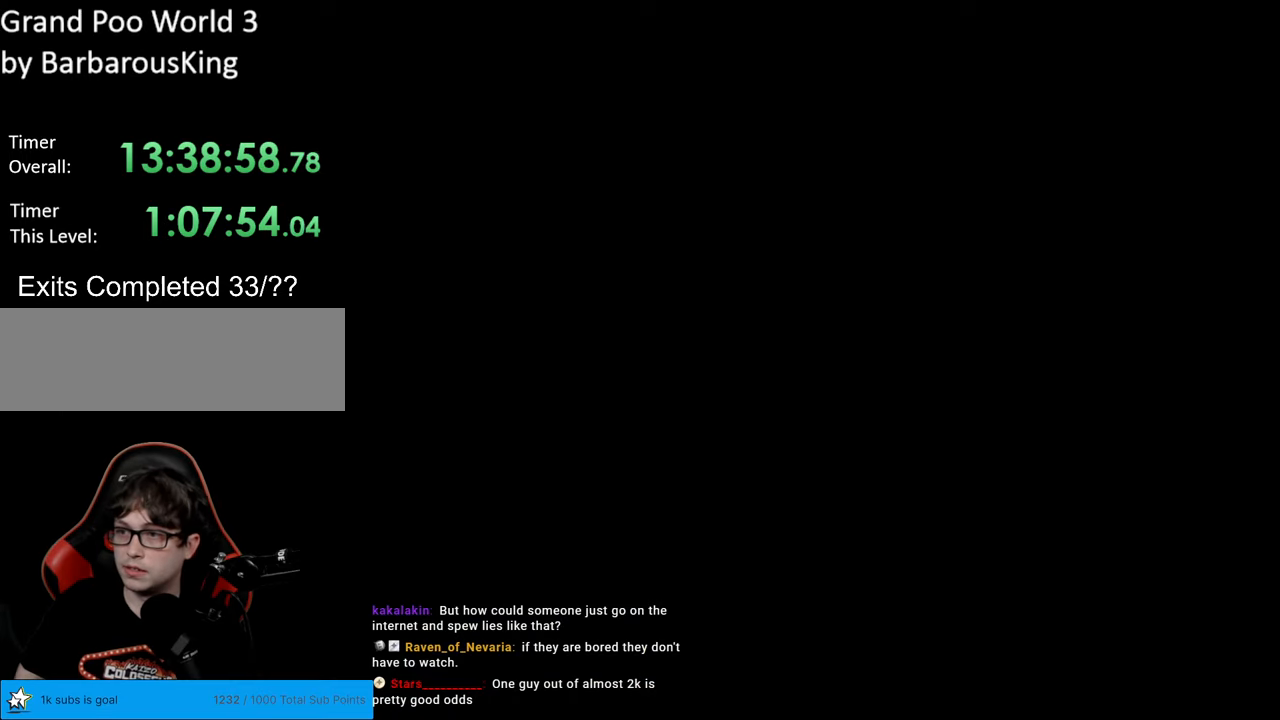
{"buttons": ["B", "Y"], "events": [[150, "B", "down"], [200, "Y", "down"]]}
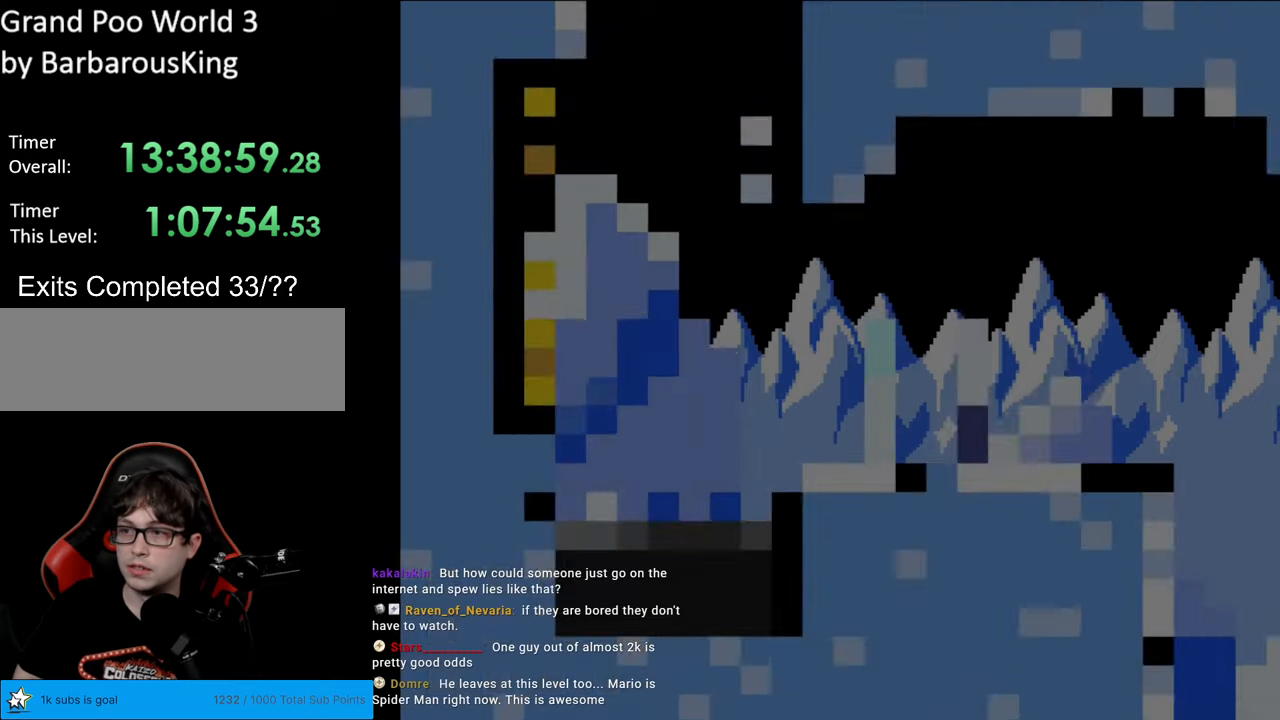
{"buttons": ["Y"], "events": [[183, "B", "up"]]}
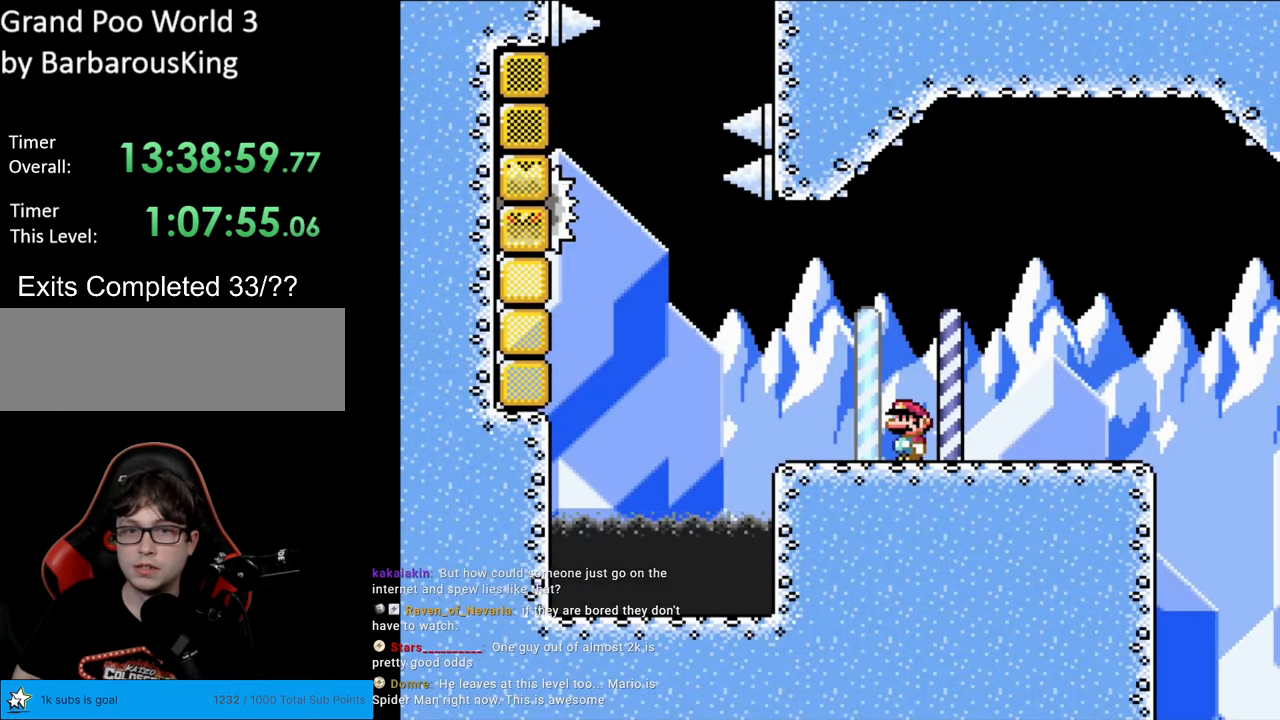
{"buttons": ["Y"], "events": []}
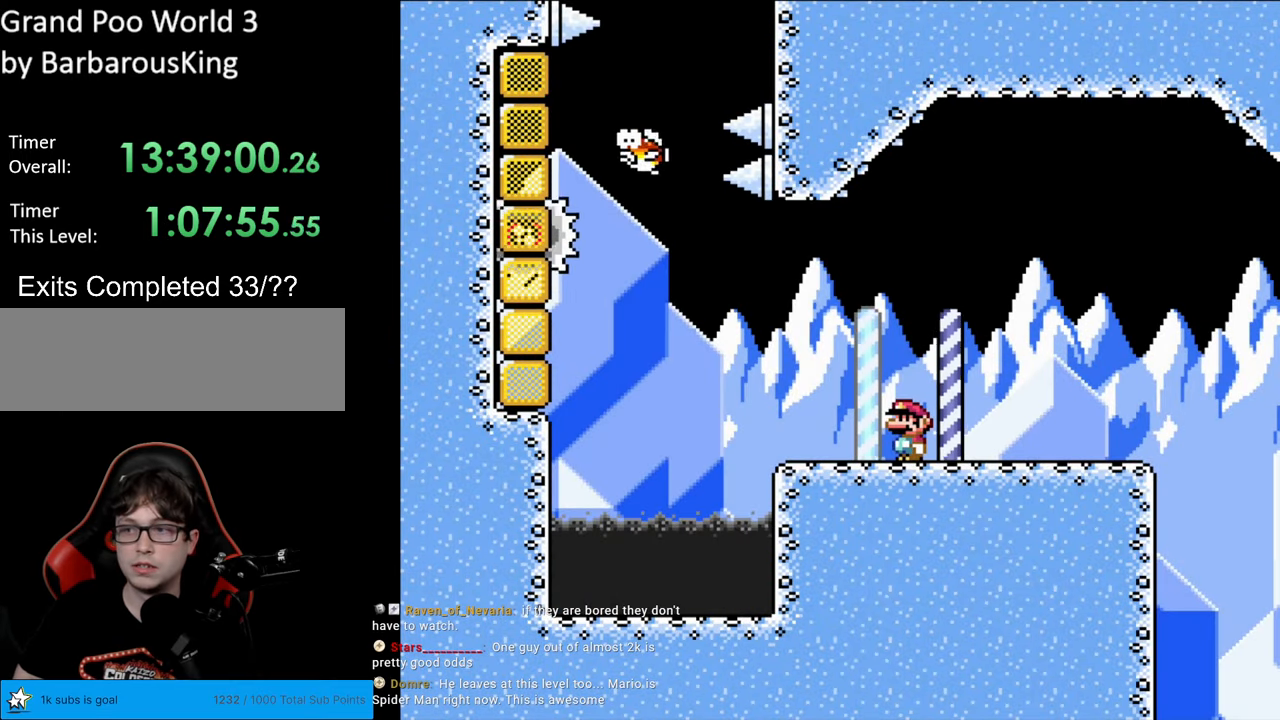
{"buttons": ["Y", "DPAD_LEFT"], "events": [[100, "DPAD_LEFT", "down"]]}
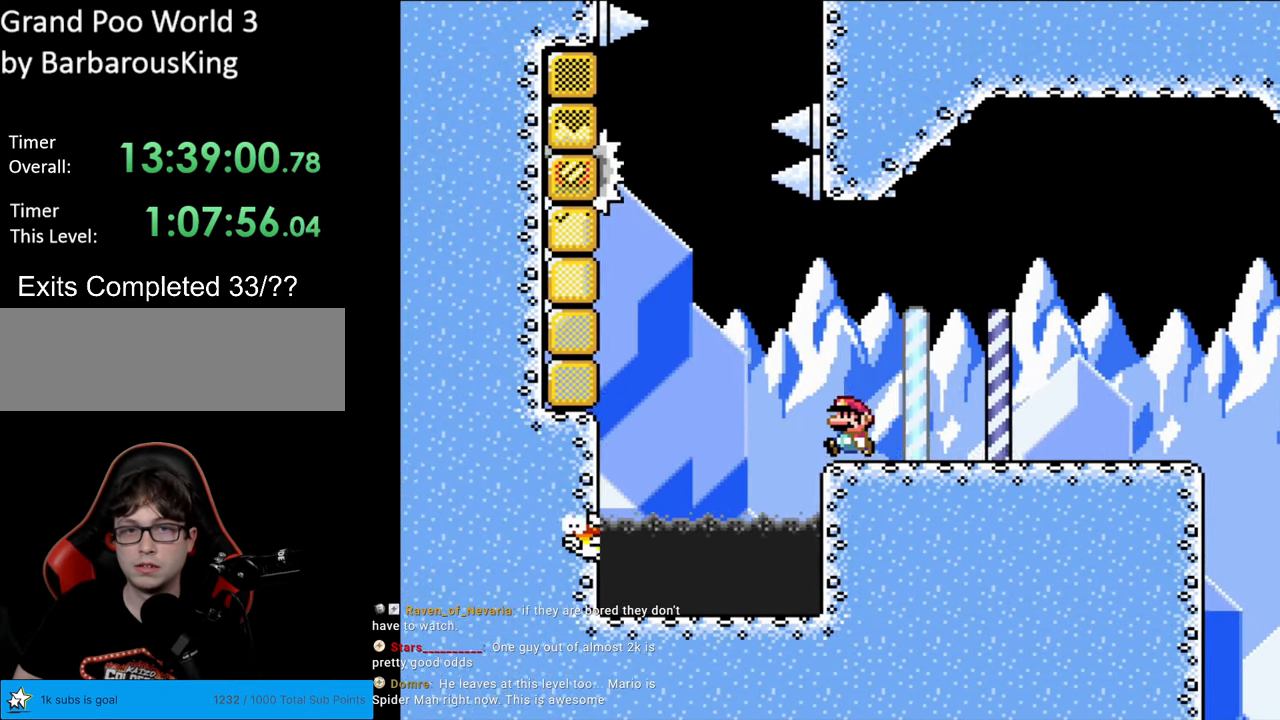
{"buttons": ["Y", "DPAD_UP", "DPAD_LEFT"], "events": [[83, "B", "down"], [350, "DPAD_UP", "down"], [500, "B", "up"]]}
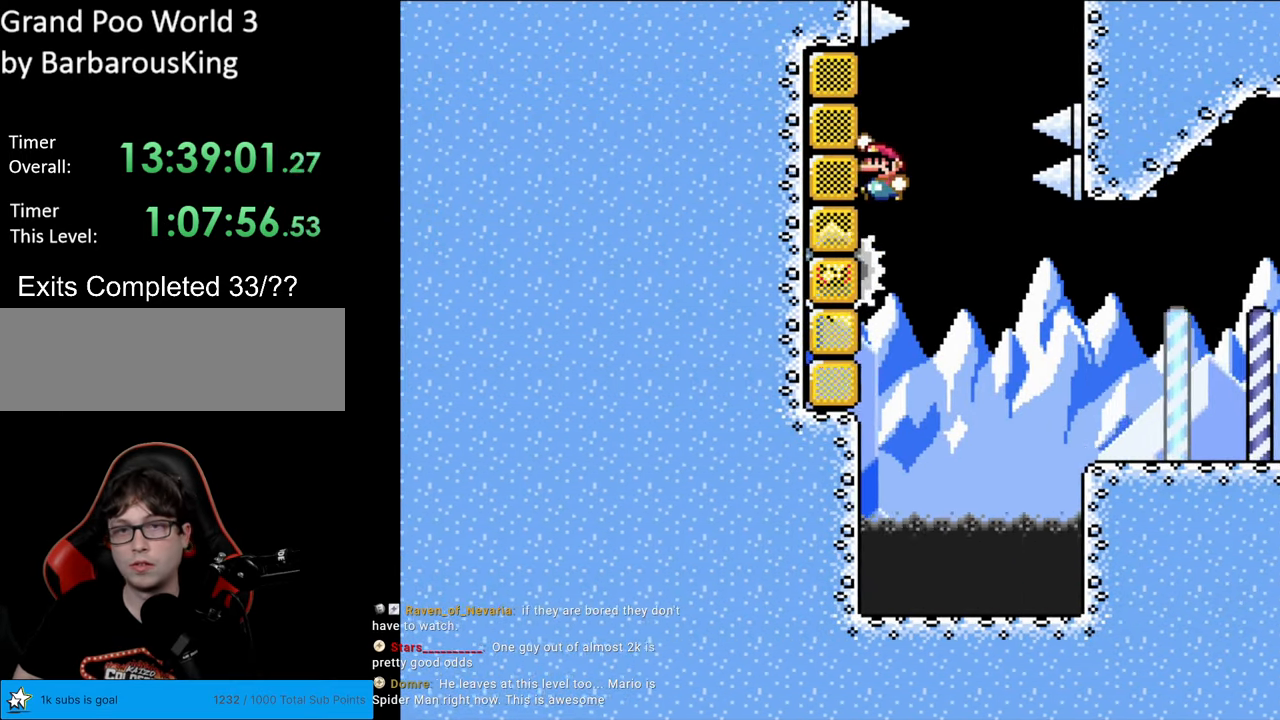
{"buttons": [], "events": [[67, "B", "down"], [133, "DPAD_LEFT", "up"], [167, "DPAD_RIGHT", "down"], [183, "DPAD_UP", "up"], [283, "DPAD_UP", "down"], [333, "DPAD_UP", "up"], [450, "B", "up"], [450, "DPAD_RIGHT", "up"], [483, "Y", "up"]]}
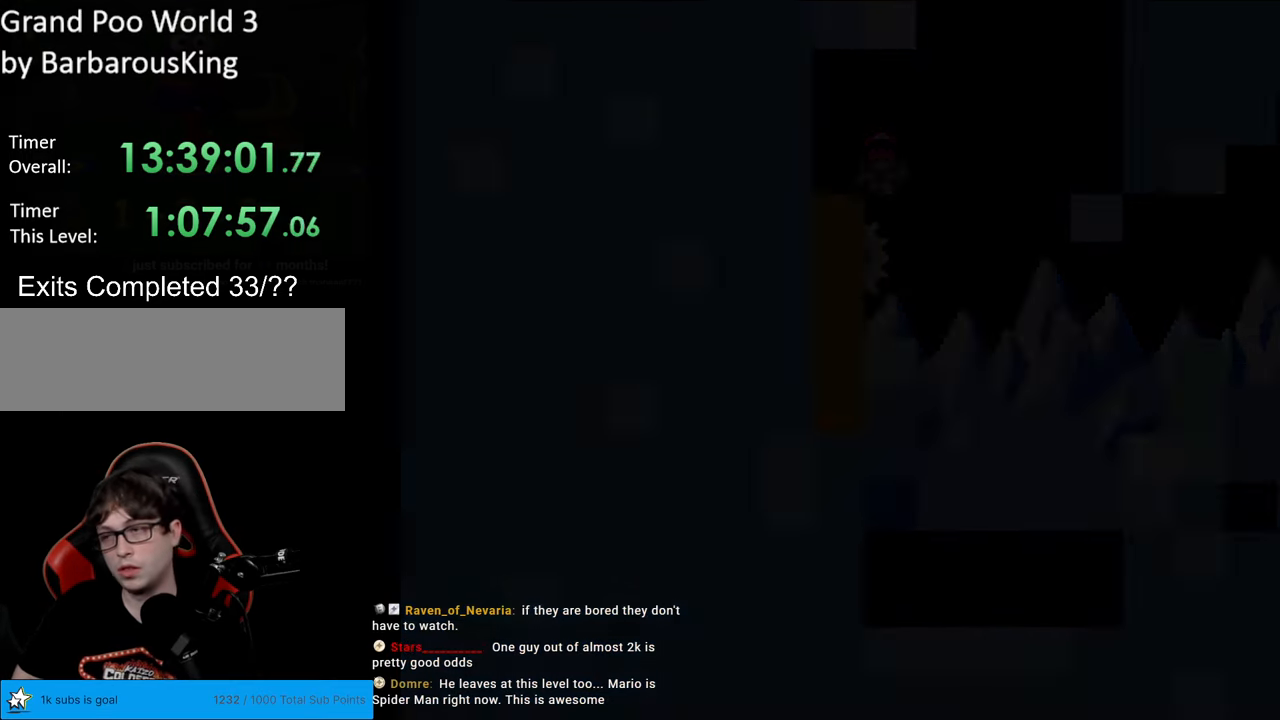
{"buttons": [], "events": []}
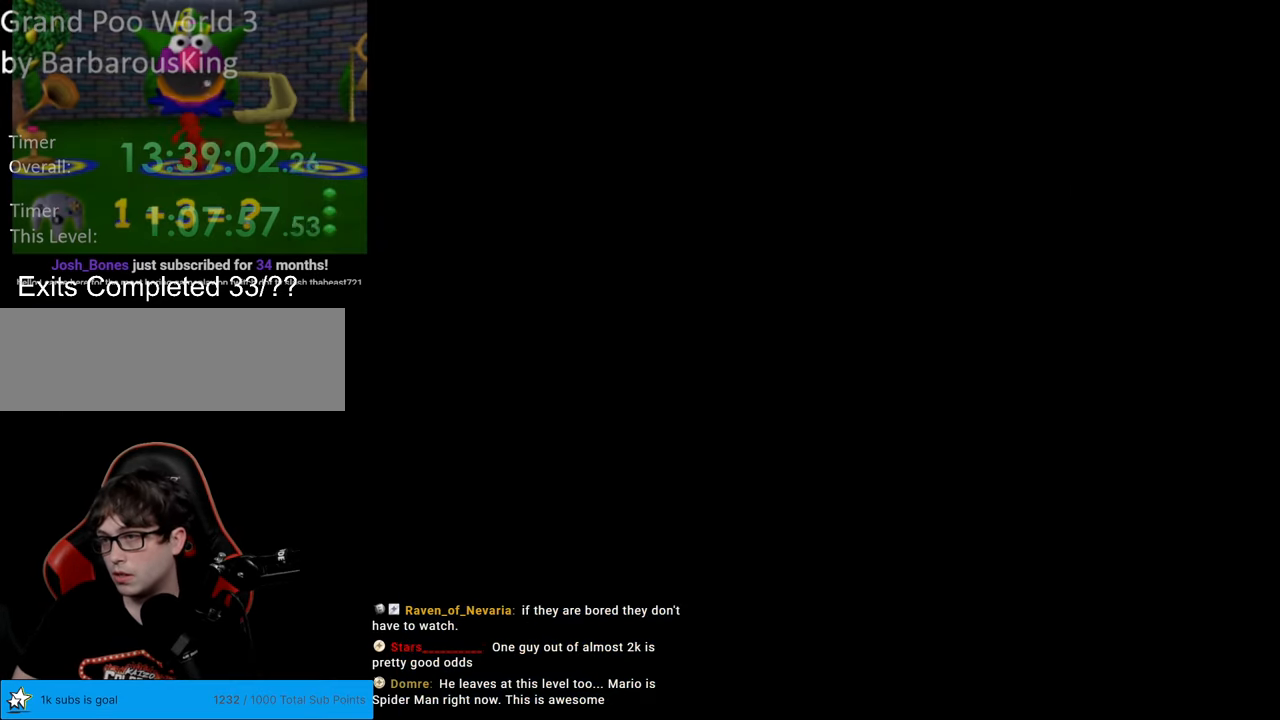
{"buttons": [], "events": []}